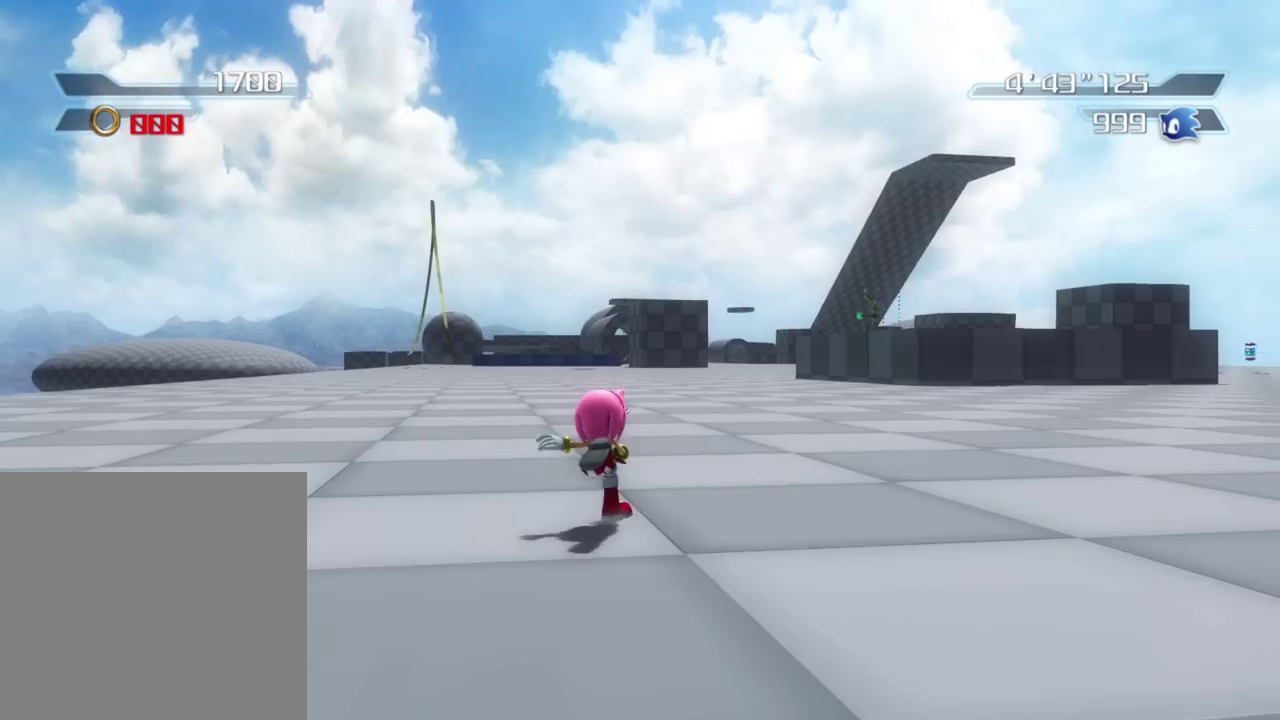
Gameplay with a controller (Xbox layout); each line is a JSON object with the inputs held at the frame after it (dt_ms = milliseconds from this image to that frame). "events" lists button and stick changes between this image and that frame as [ms after this image, input, new state], when the widget could be followed in between. Not read: left_stick.
{"dt_ms": 300, "buttons": [], "right_stick": "center", "events": []}
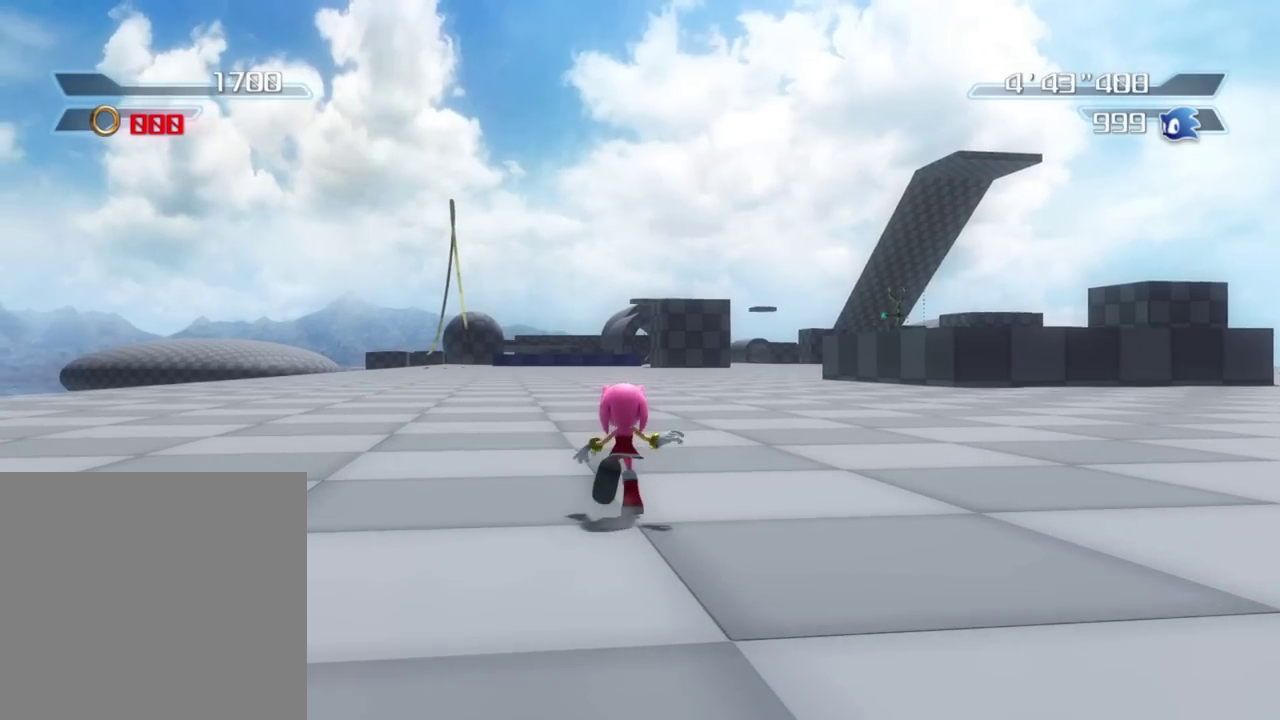
{"dt_ms": 600, "buttons": [], "right_stick": "center", "events": []}
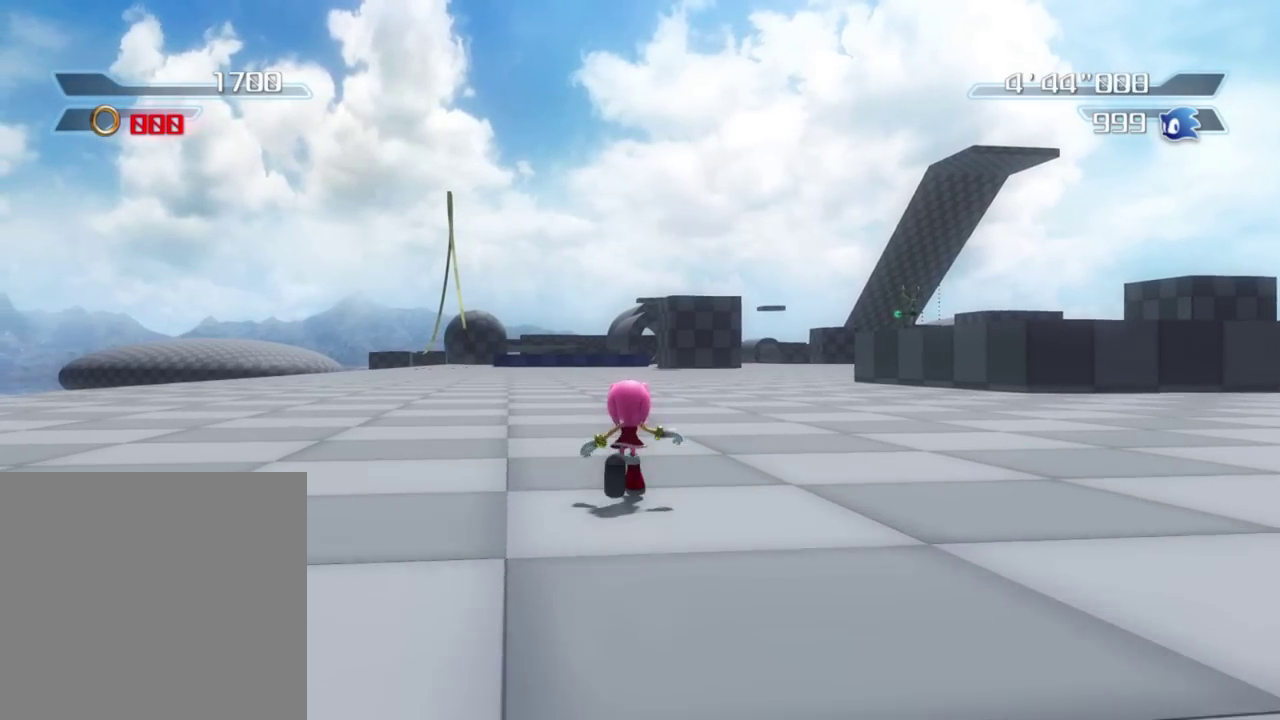
{"dt_ms": 400, "buttons": [], "right_stick": "center", "events": []}
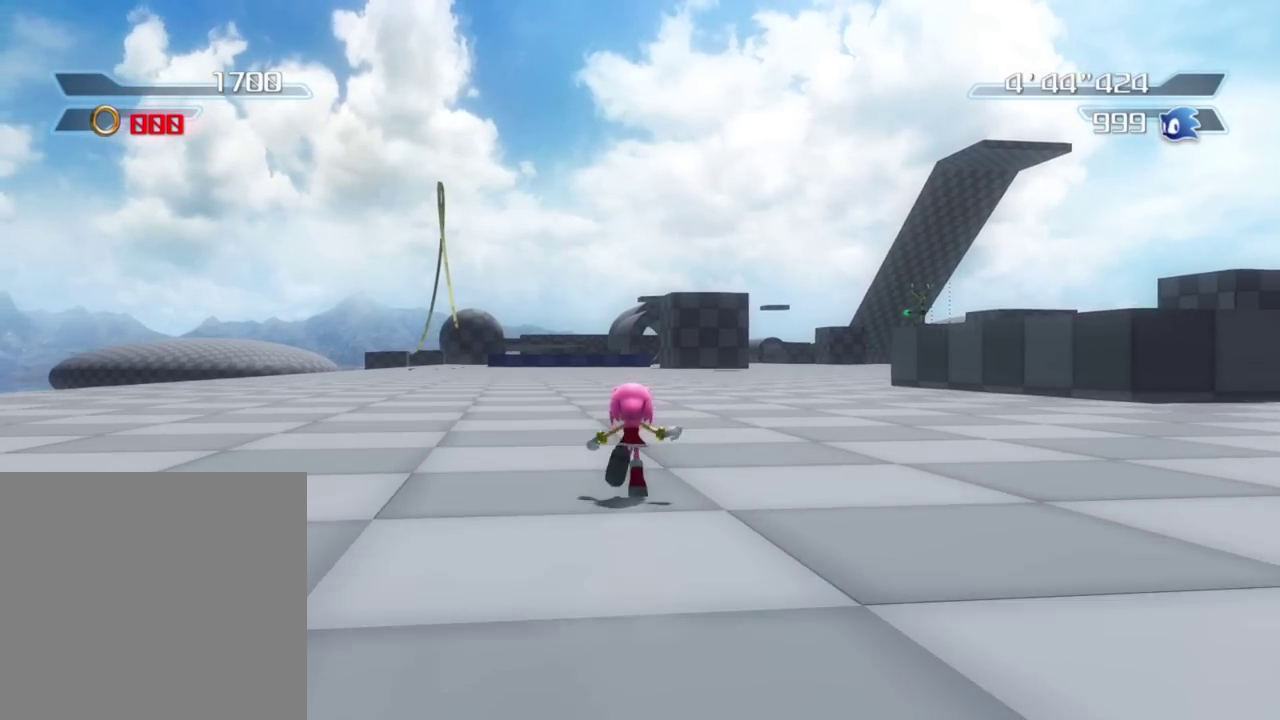
{"dt_ms": 400, "buttons": [], "right_stick": "left", "events": [[117, "right_stick", "left"]]}
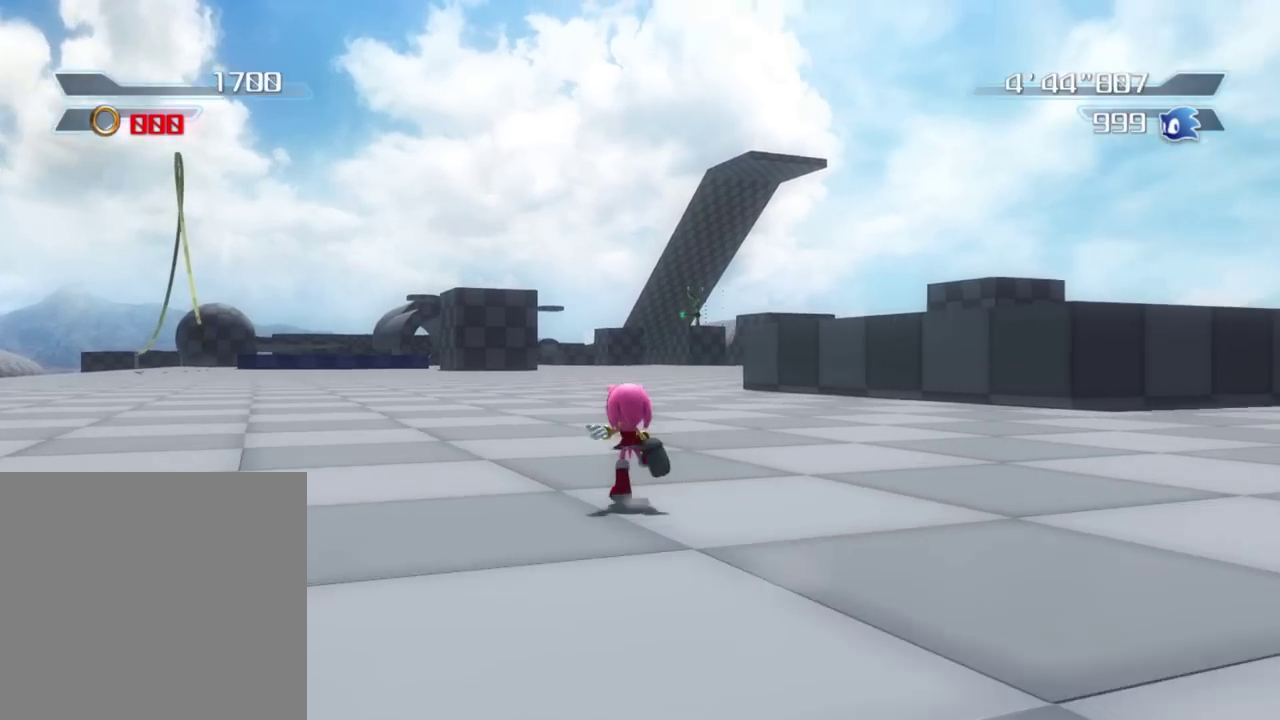
{"dt_ms": 600, "buttons": [], "right_stick": "center", "events": [[17, "right_stick", "up-left"], [217, "right_stick", "left"], [517, "right_stick", "center"]]}